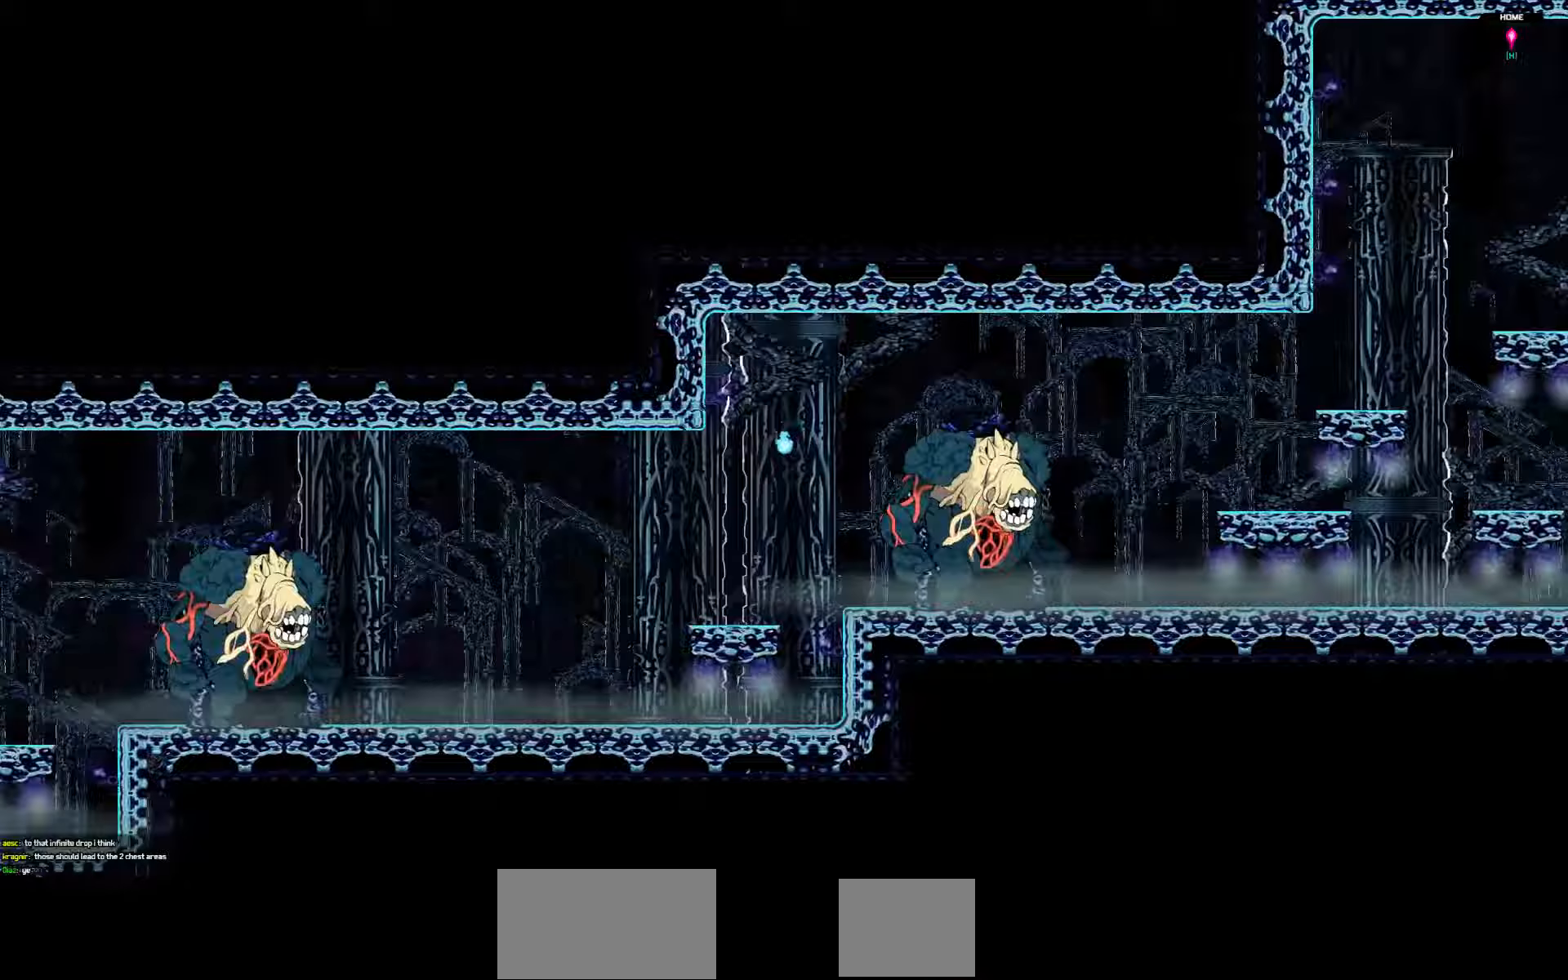
Gameplay with keyboard; each line is a JSON object with the keys held at the frame after it. "events" lists presses ("down") and releases ("up") of "a", "d", "down", "left", "right", "s", "shift", "space", "tab" and "up" between this image and that frame as [ms after this image, input, new state], when the widget could be followed in between. No other keys are recorded. Mouse input is not recorded.
{"keys": ["left"], "events": [[267, "down", "up"]]}
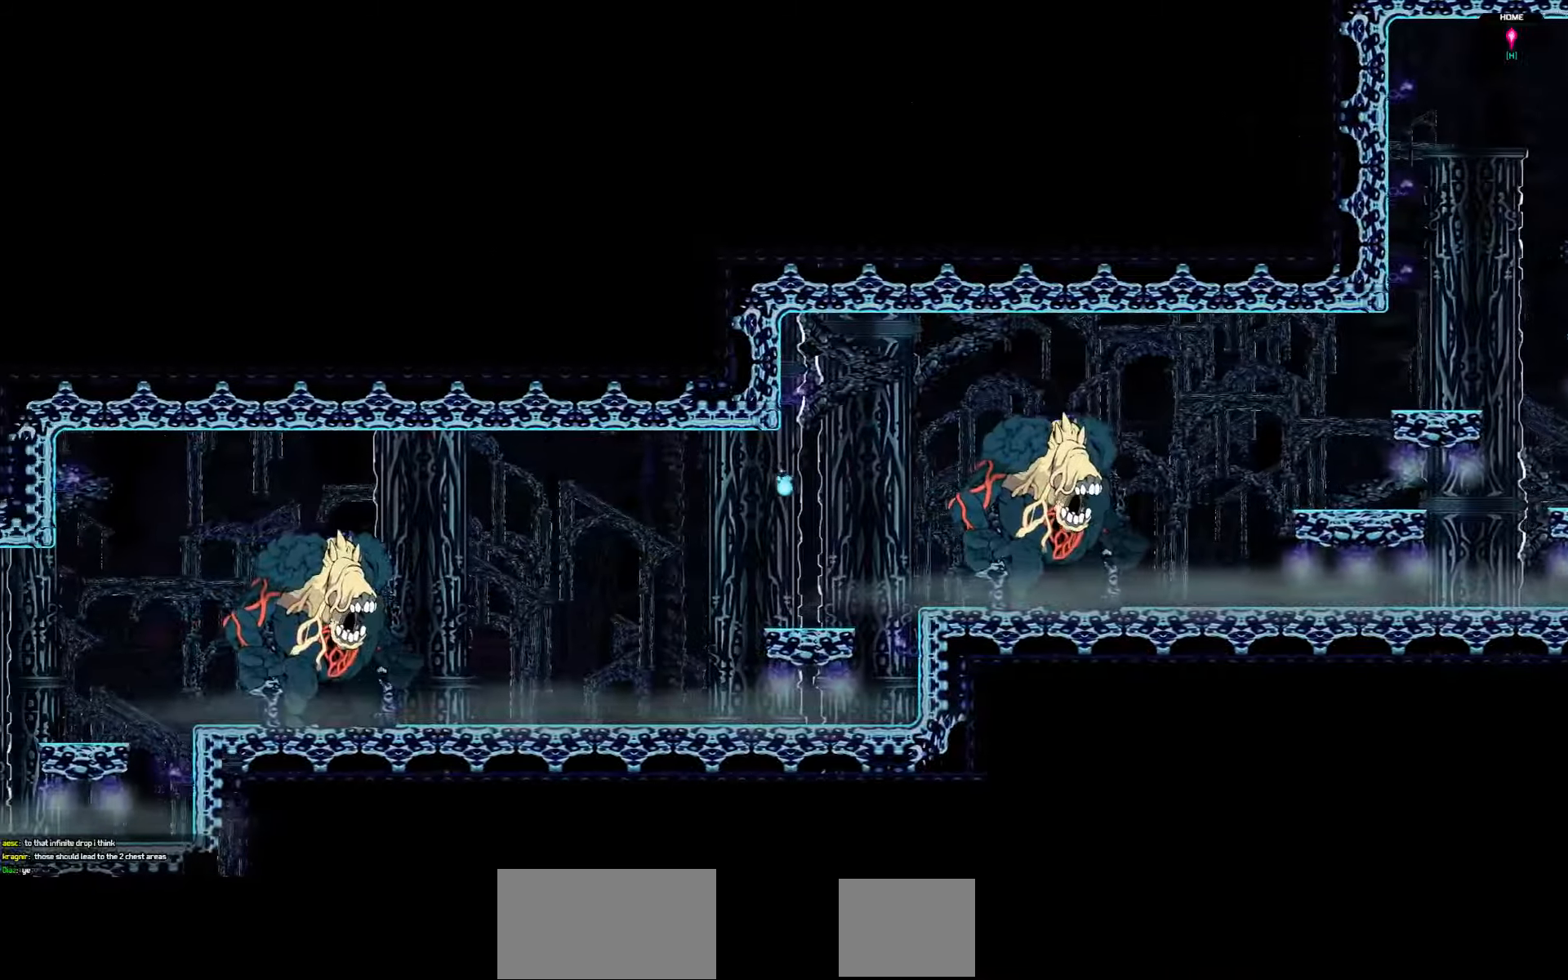
{"keys": ["left"], "events": []}
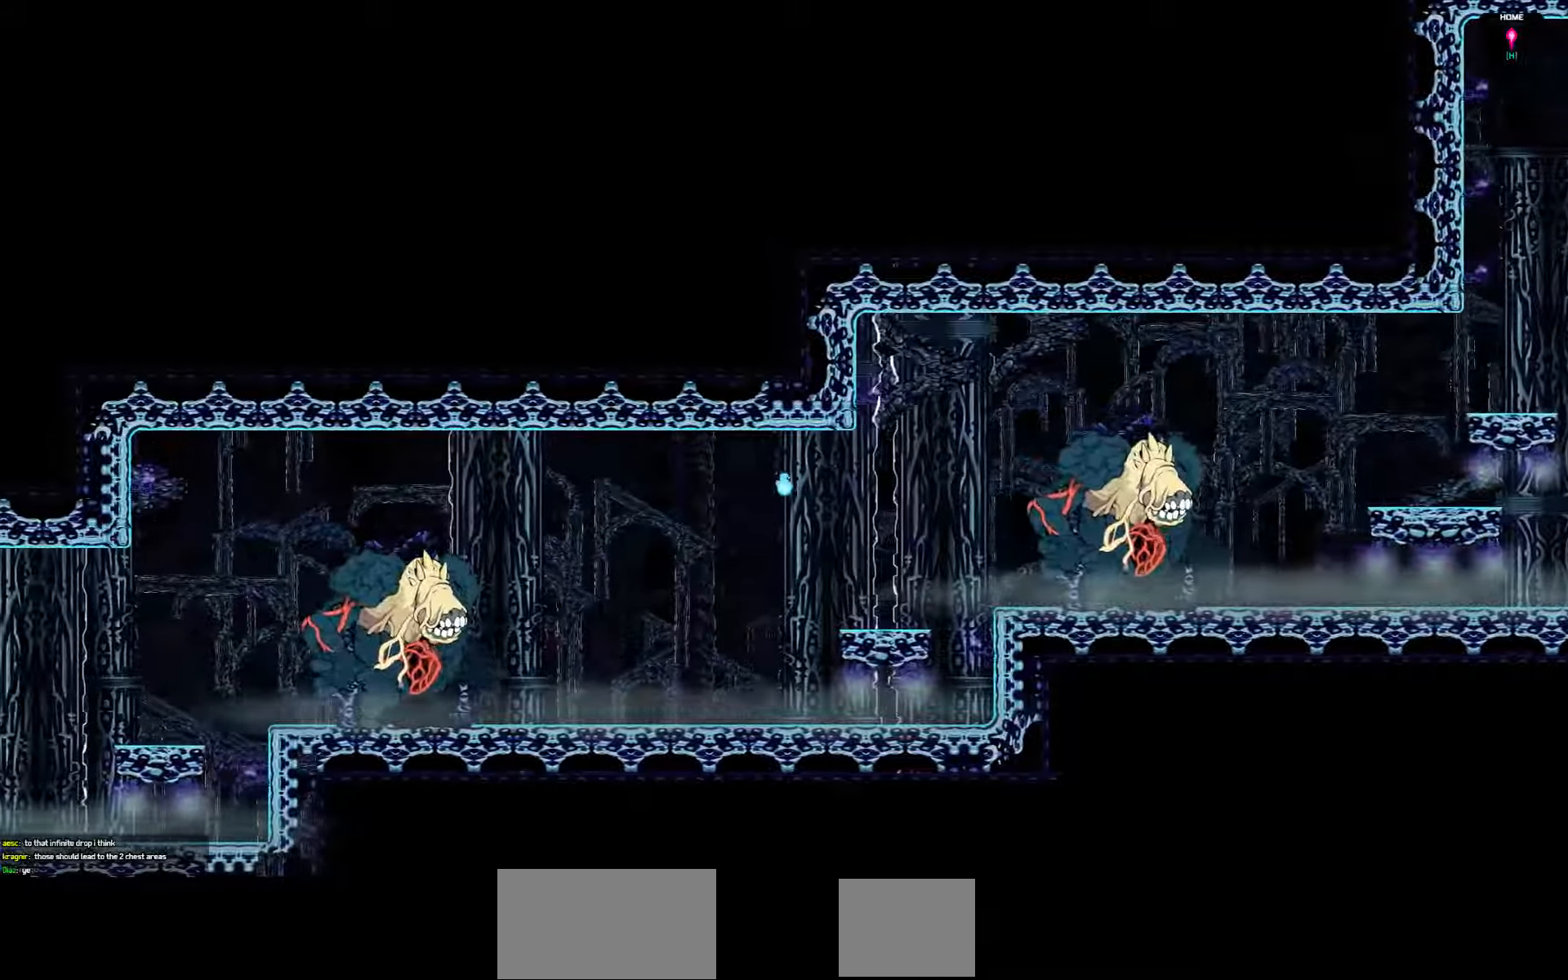
{"keys": ["left"], "events": []}
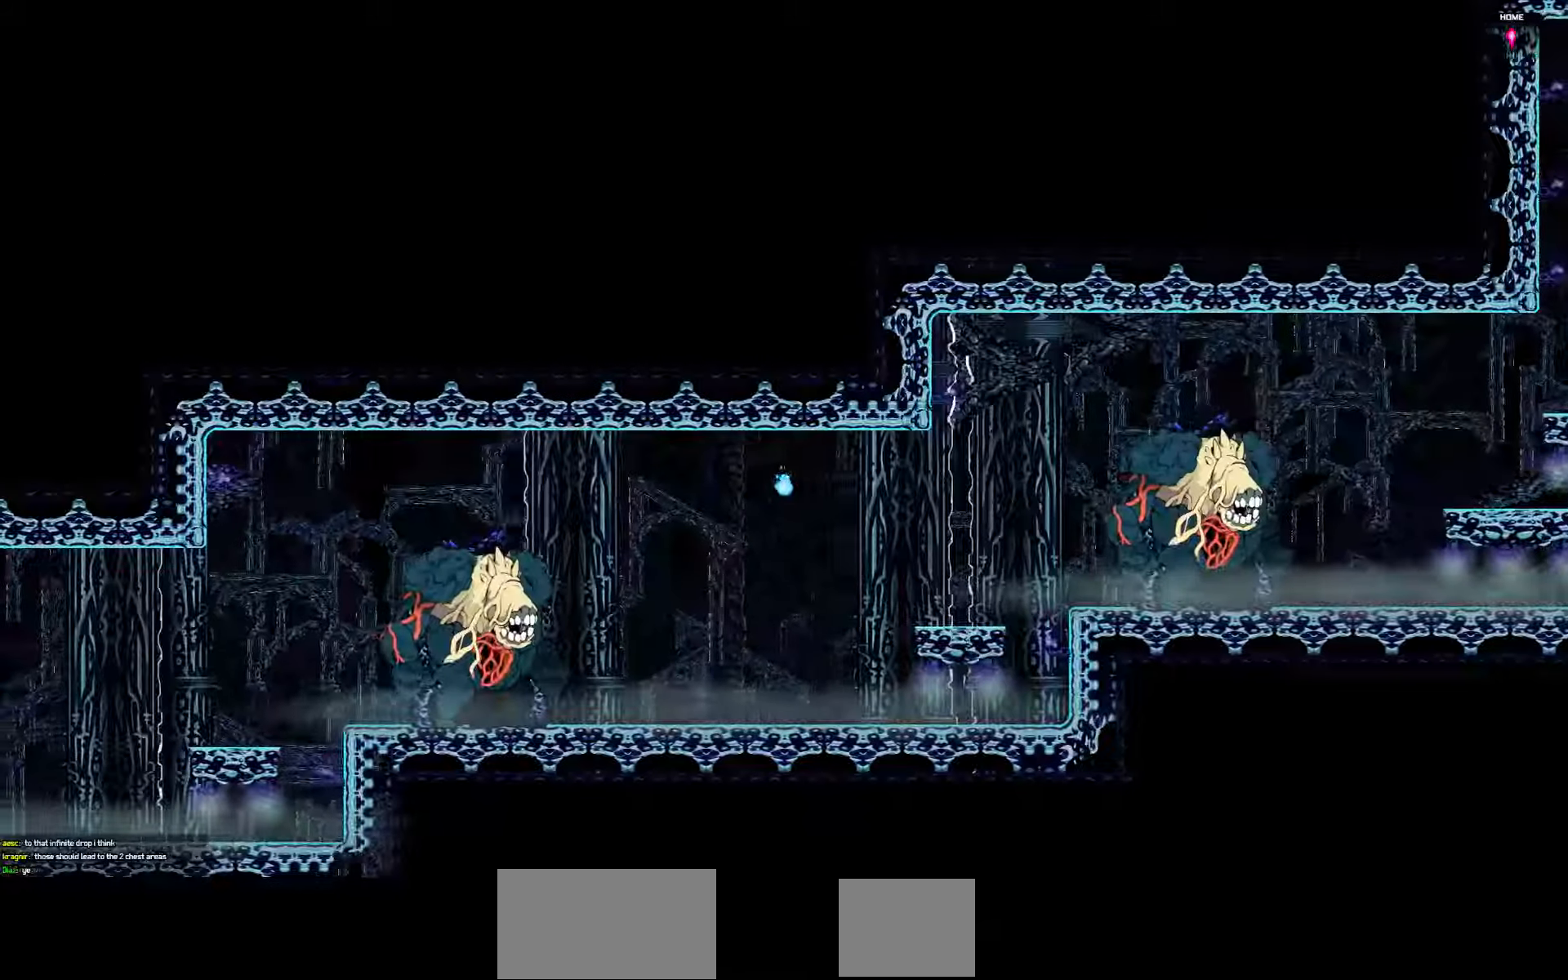
{"keys": ["left"], "events": []}
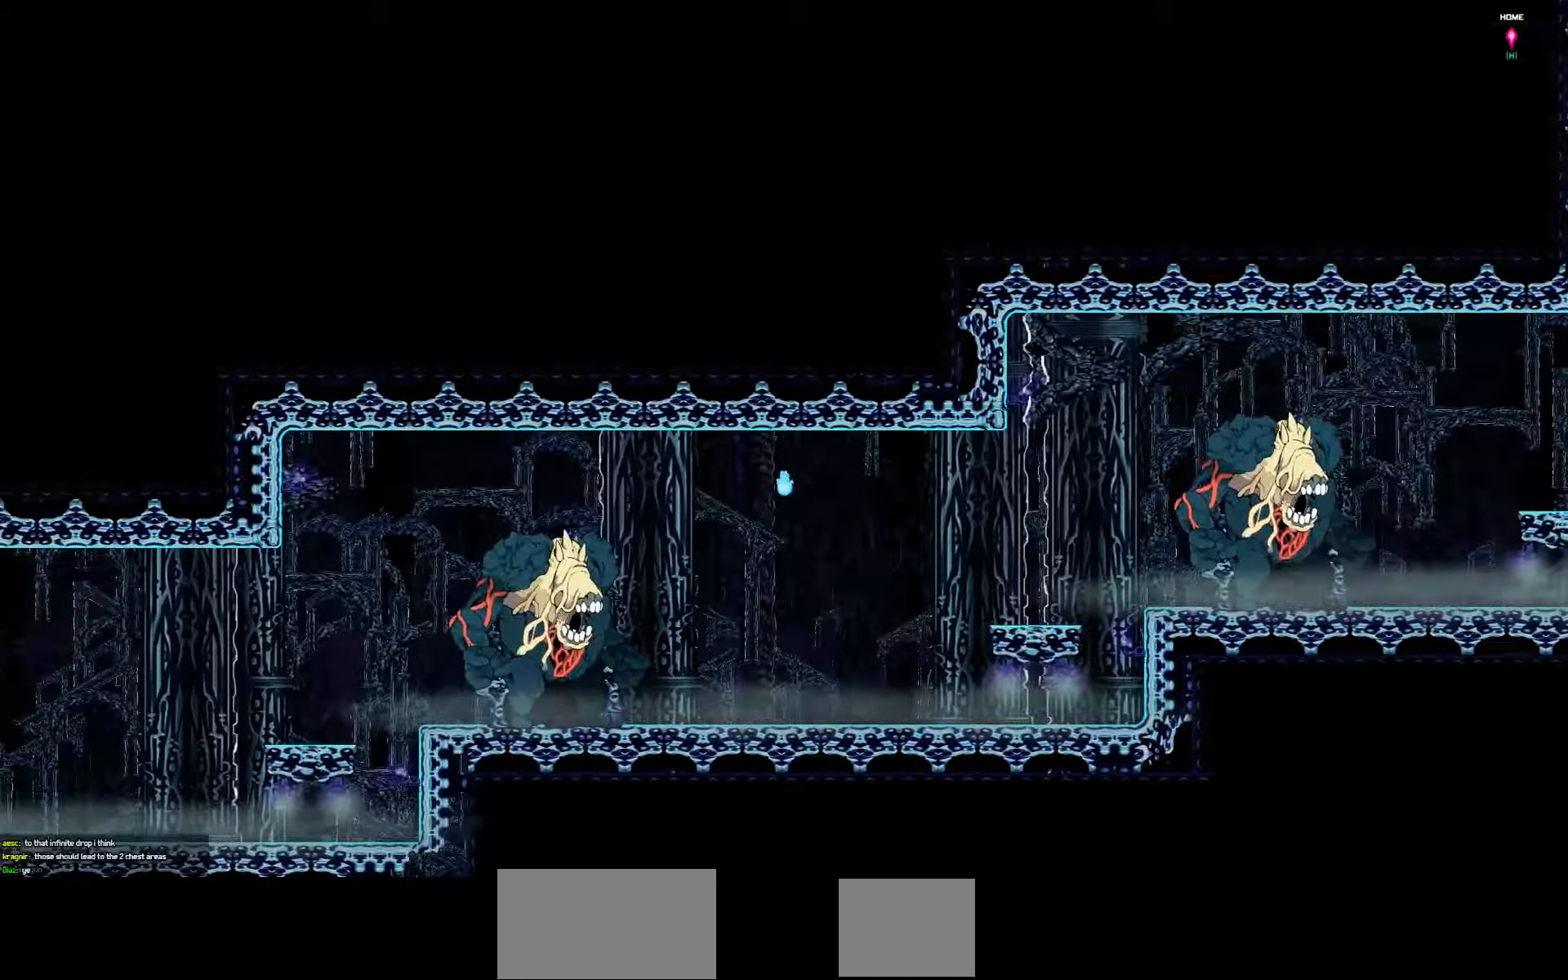
{"keys": ["left"], "events": []}
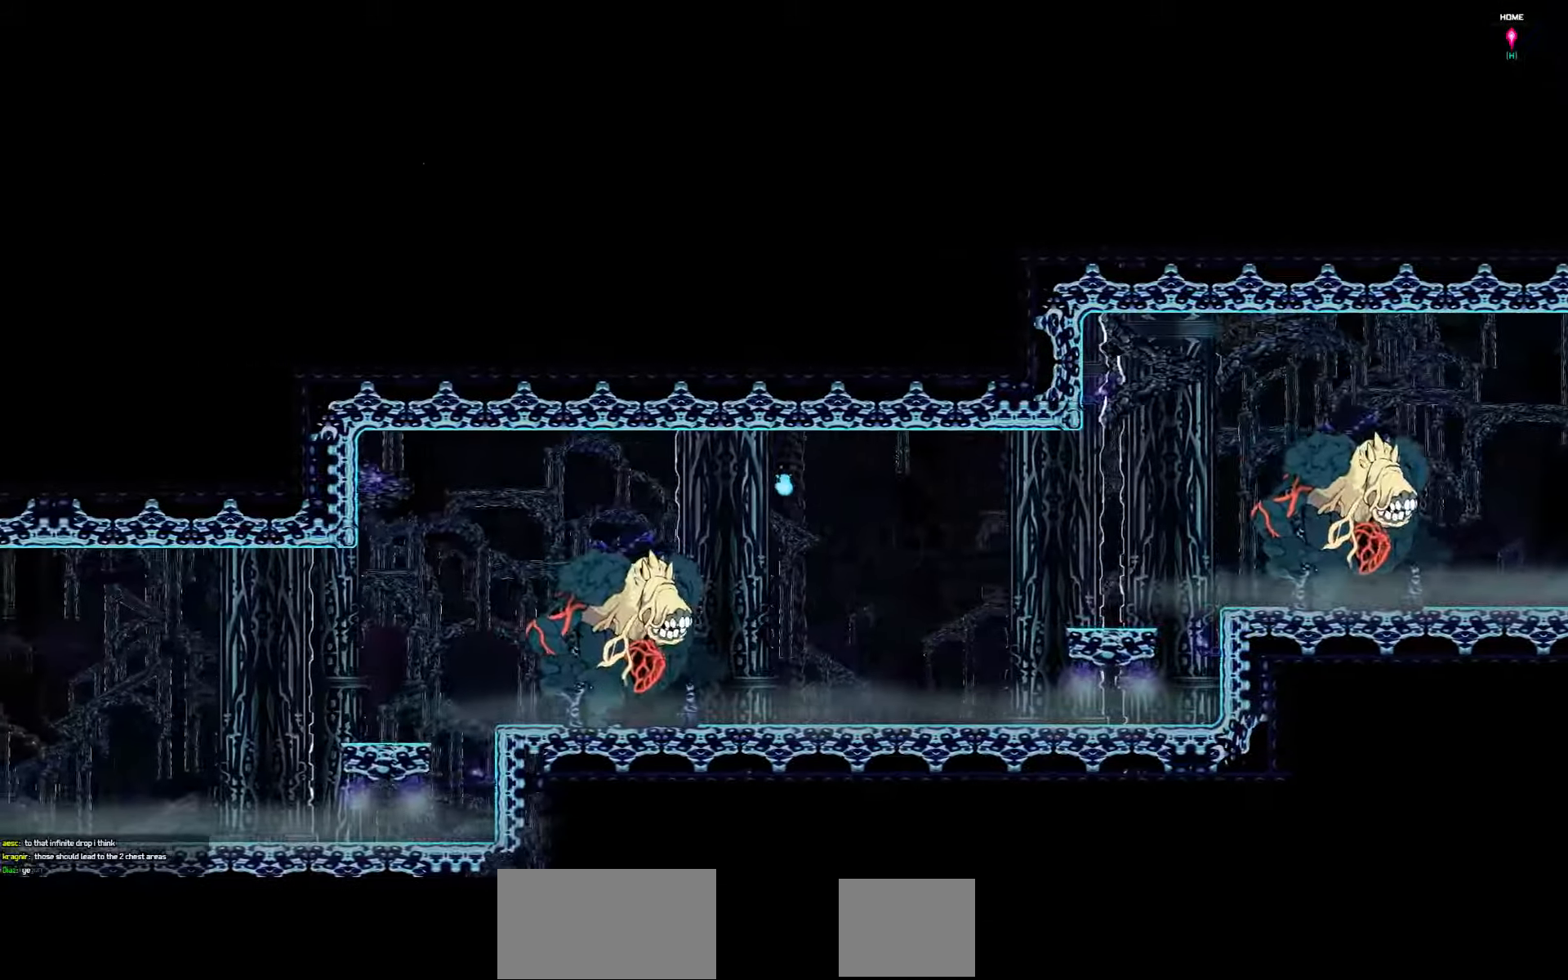
{"keys": ["left"], "events": []}
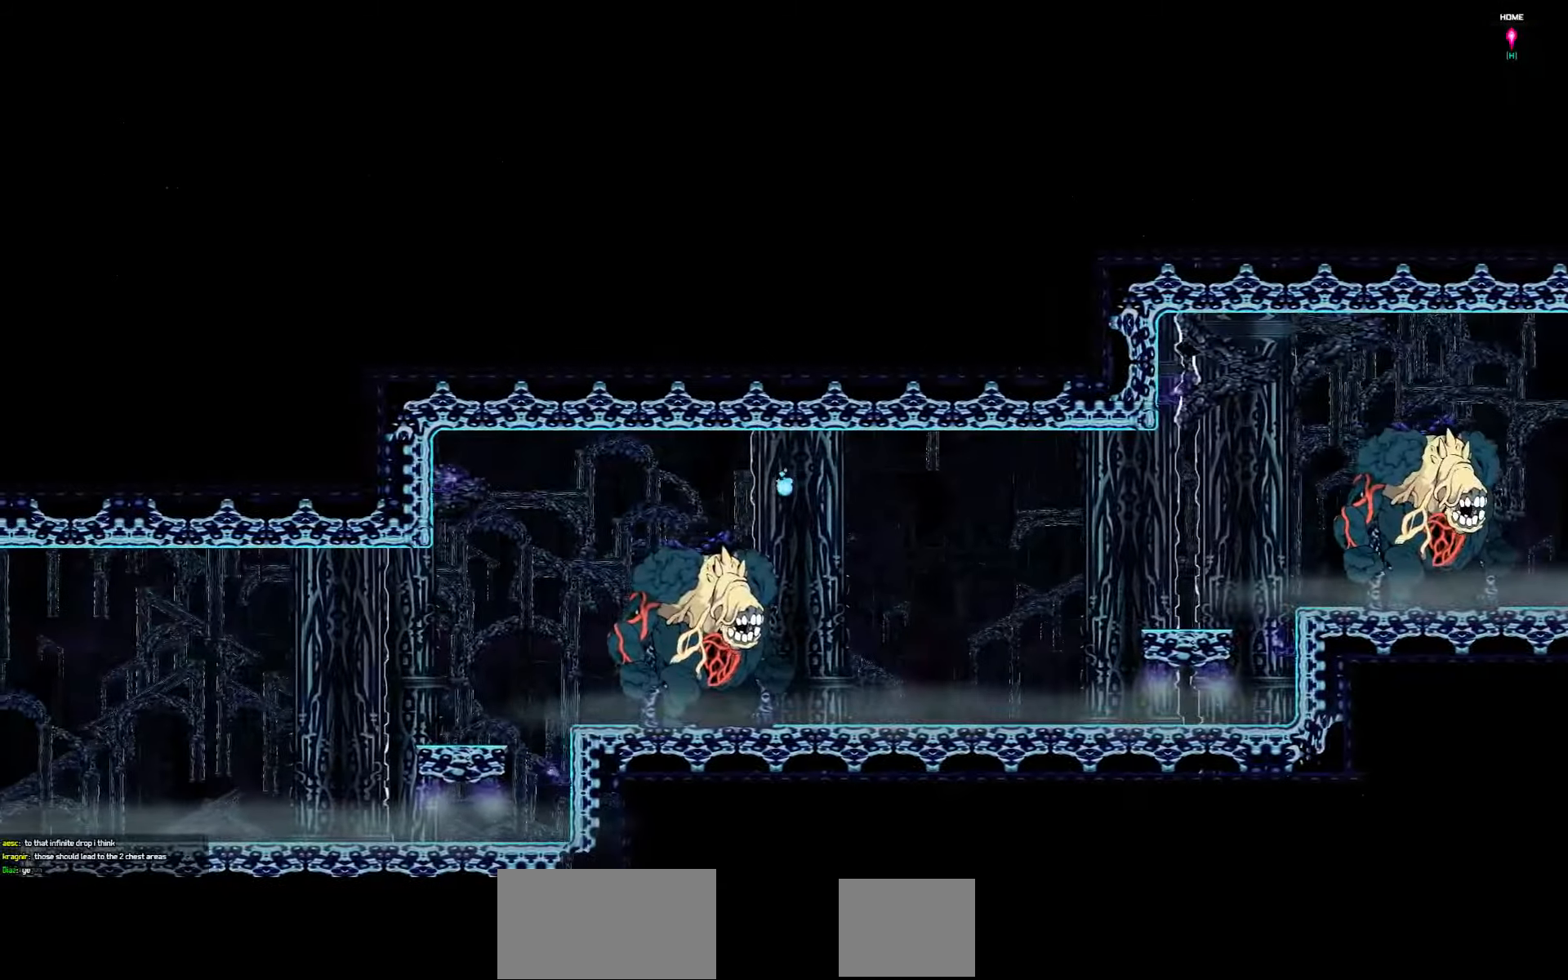
{"keys": ["left"], "events": []}
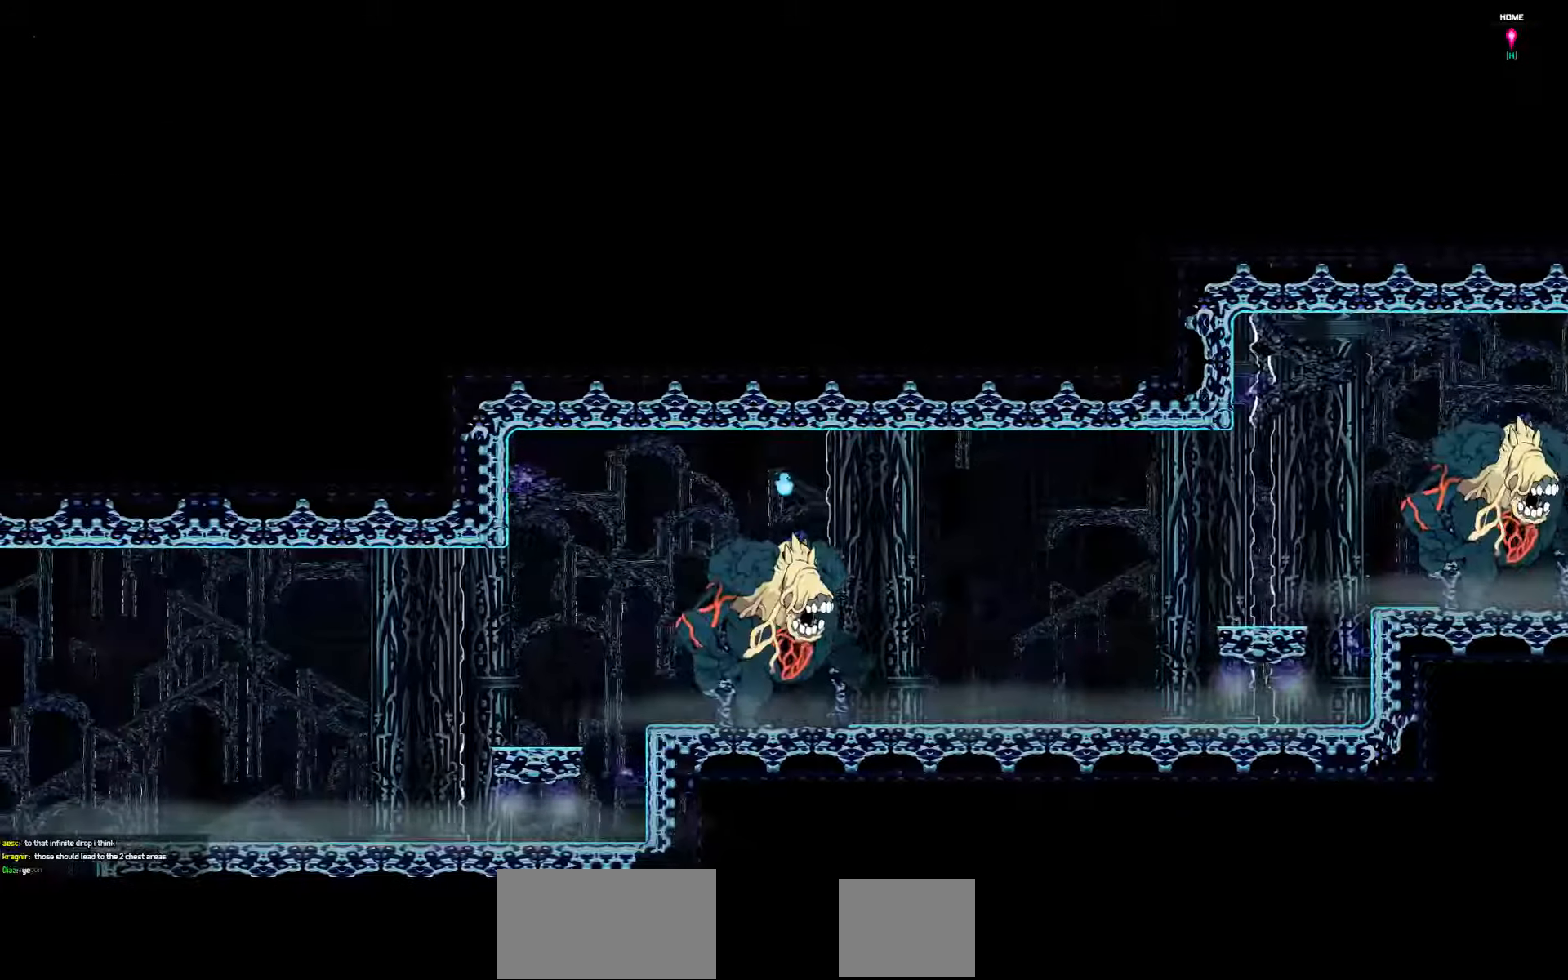
{"keys": ["left"], "events": []}
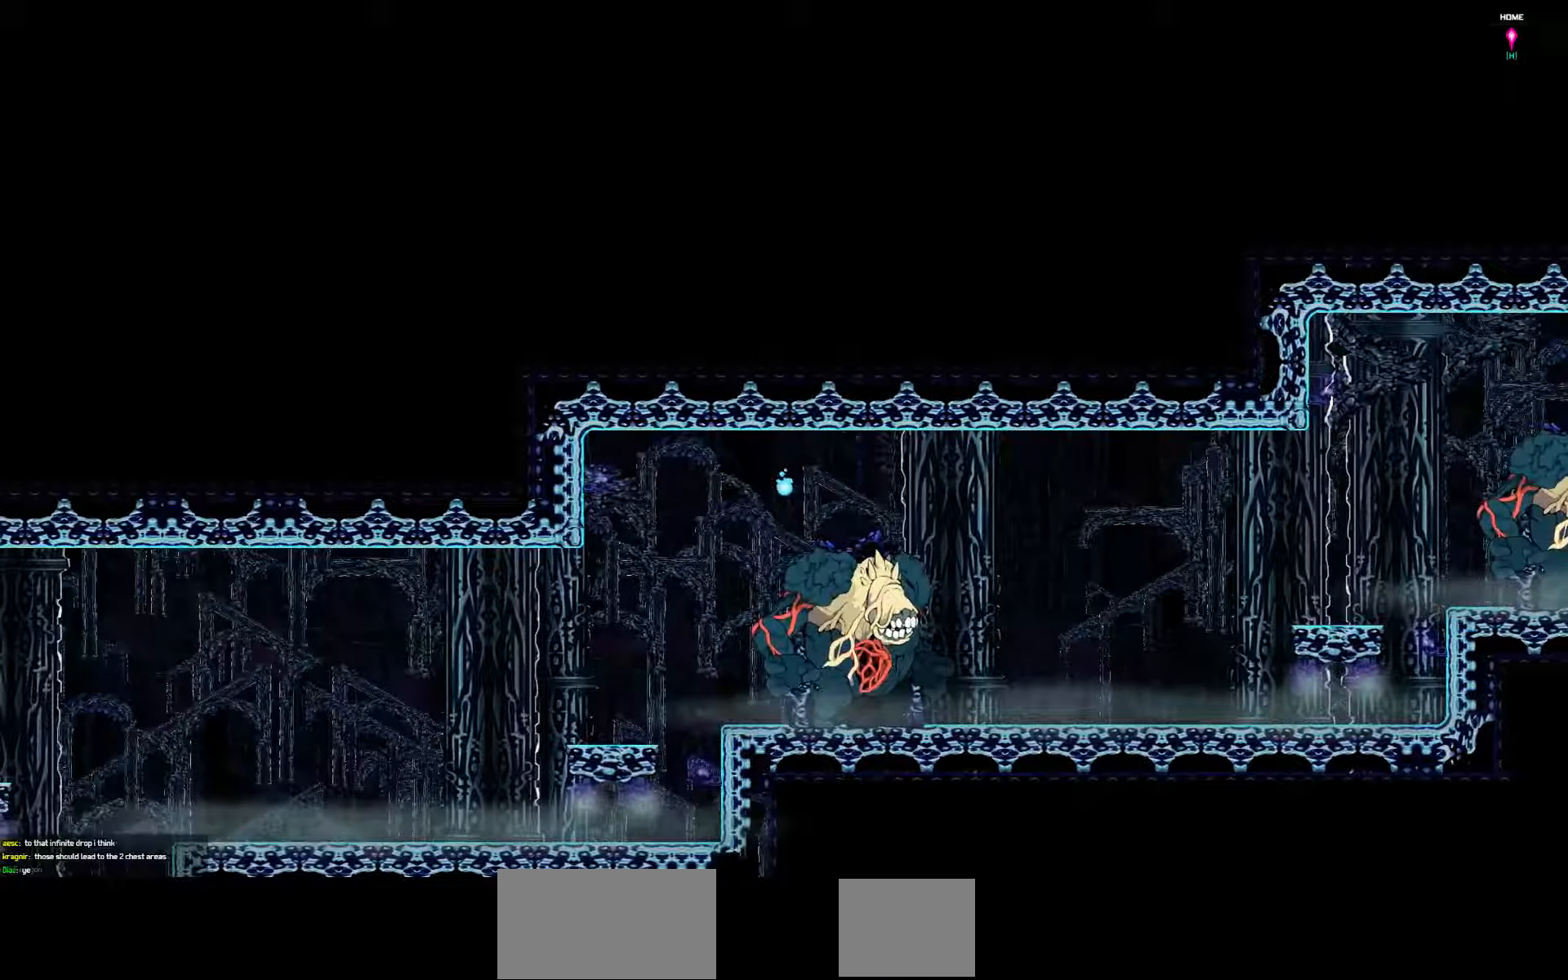
{"keys": ["down", "left"], "events": [[167, "down", "down"]]}
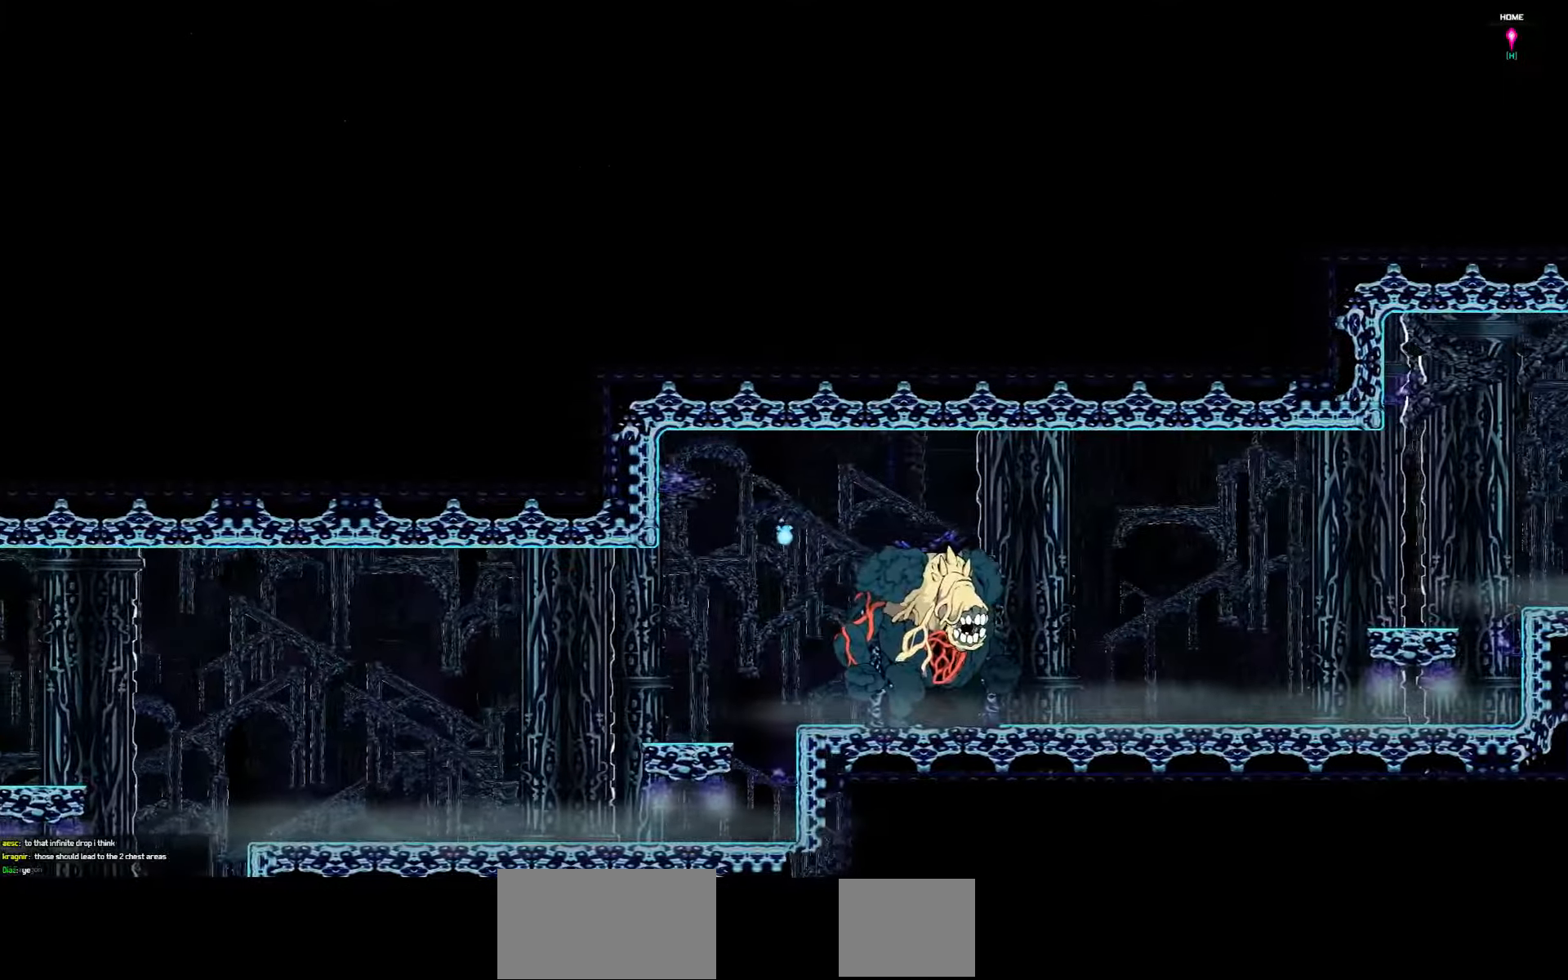
{"keys": ["down", "left"], "events": []}